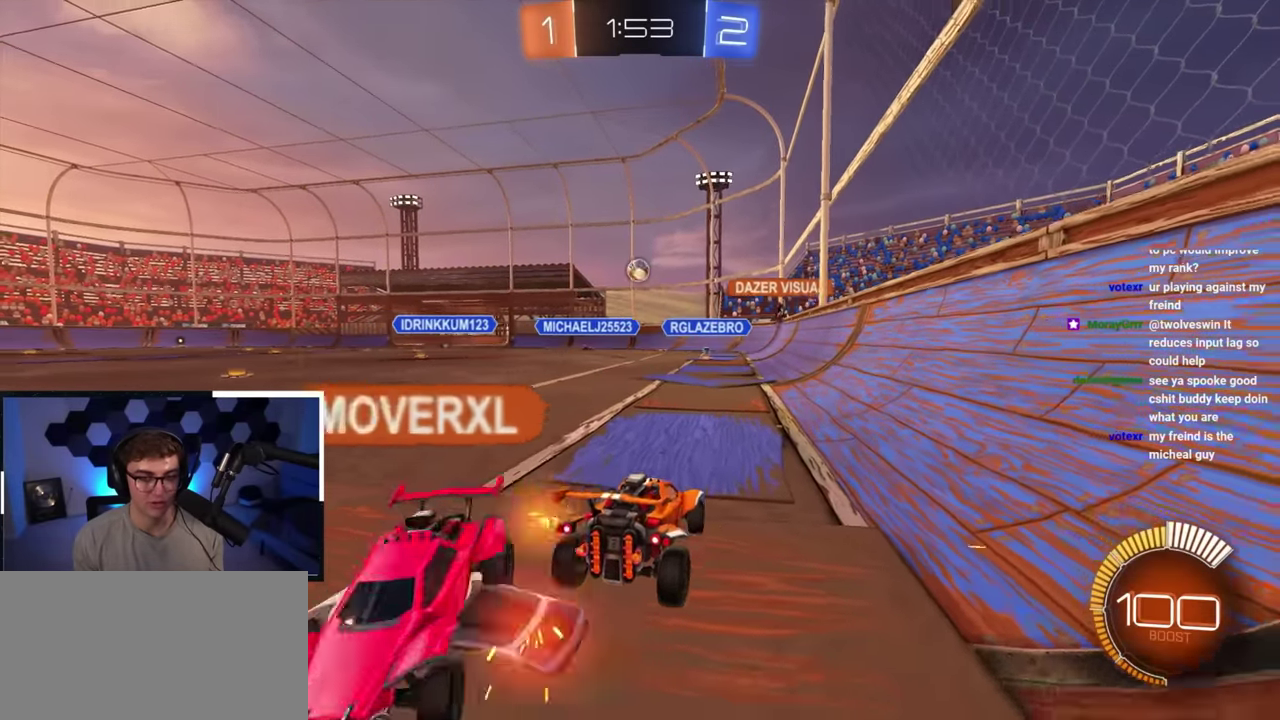
Gameplay with a controller (PlayStation layout); each line is a JSON object with the inputs held at the frame after it (dt_ms = milliseconds from this image to that frame). "button_events" lists button changes between this image and that frame as [ms after this image, input, new state], when the widget could be followed in between (sticks are given only as held states). Not read: L3 R3.
{"dt_ms": 500, "buttons": [], "left_stick": "up", "right_stick": "center", "button_events": []}
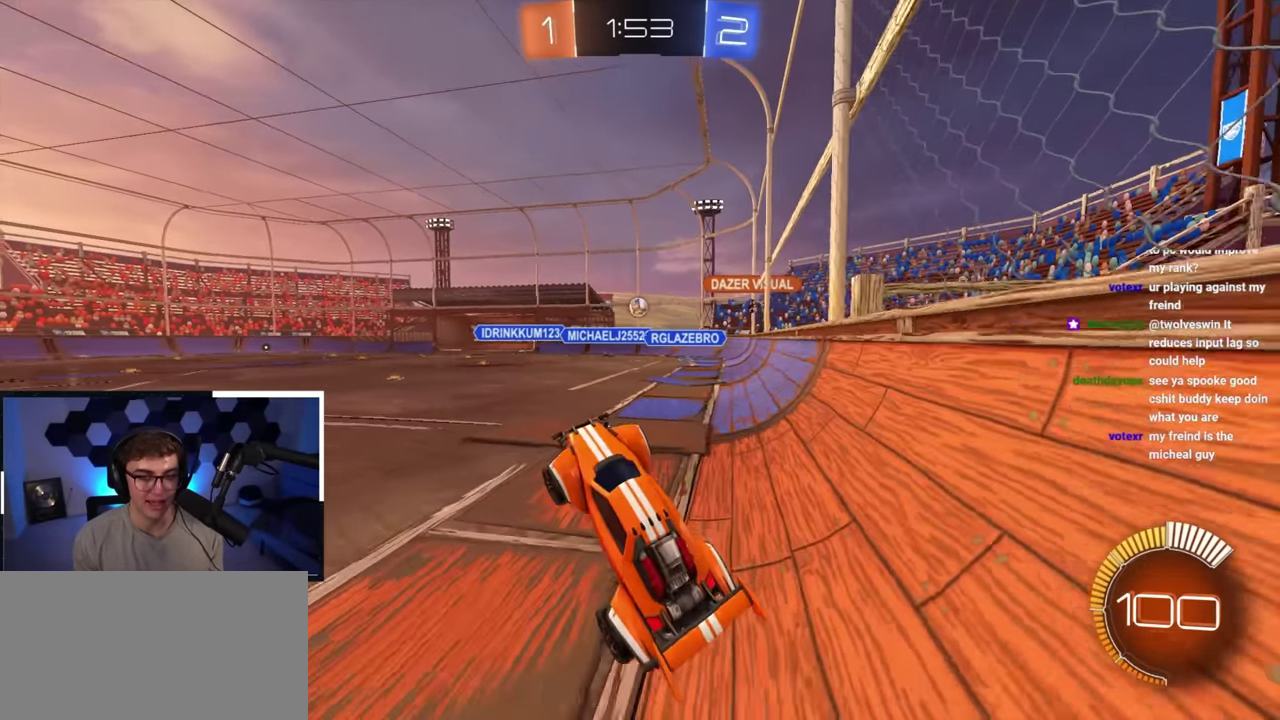
{"dt_ms": 300, "buttons": [], "left_stick": "up", "right_stick": "center", "button_events": [[50, "R1", "down"], [183, "R1", "up"]]}
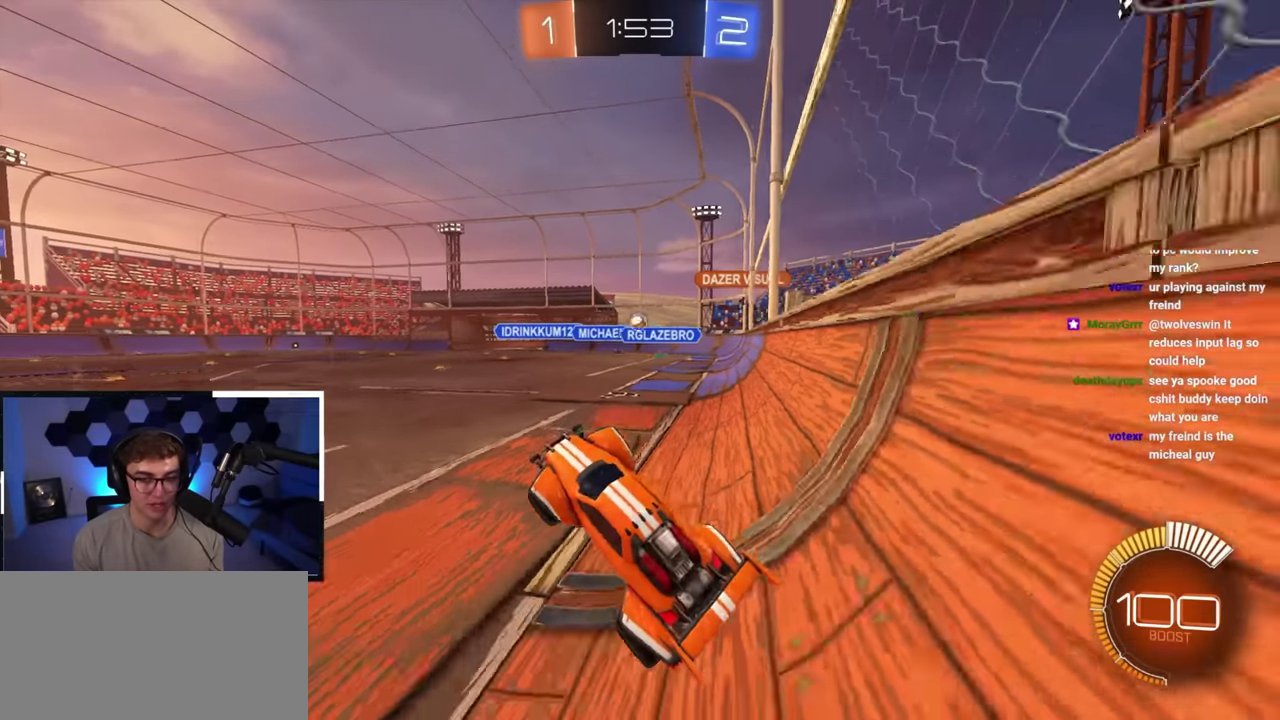
{"dt_ms": 700, "buttons": [], "left_stick": "up", "right_stick": "center", "button_events": [[333, "CROSS", "down"], [450, "CROSS", "up"]]}
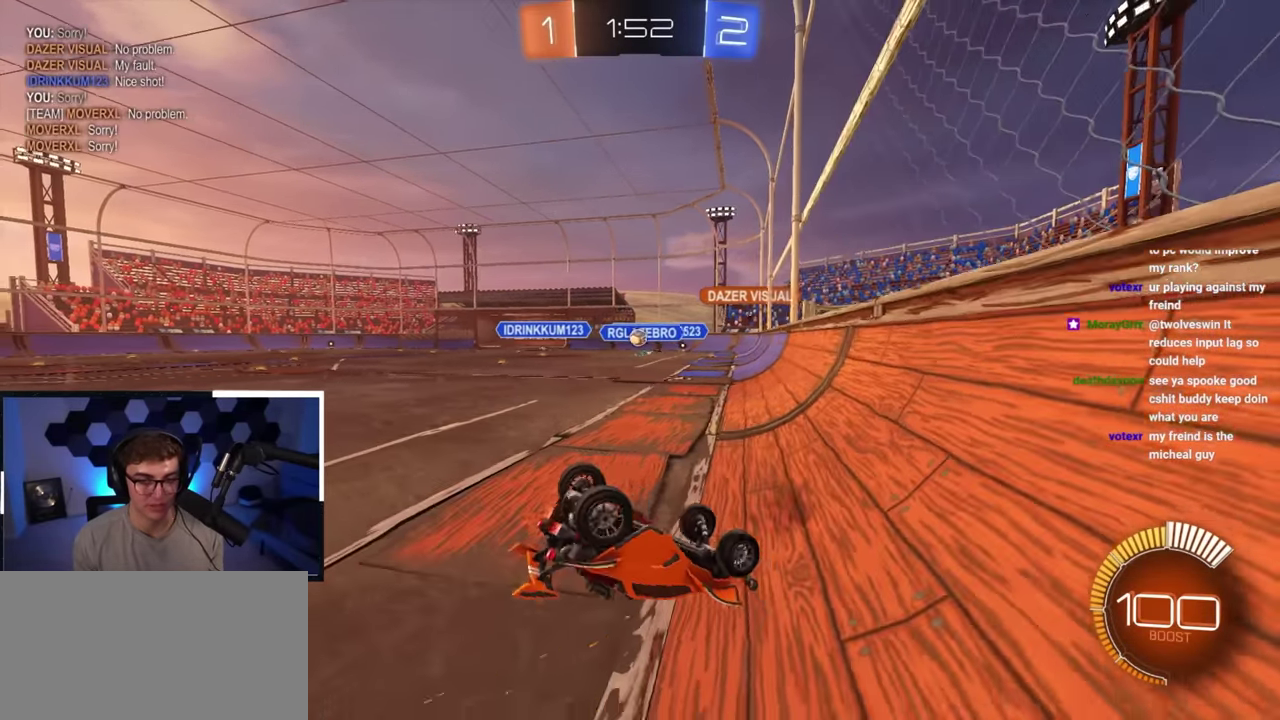
{"dt_ms": 500, "buttons": [], "left_stick": "up-right", "right_stick": "center", "button_events": []}
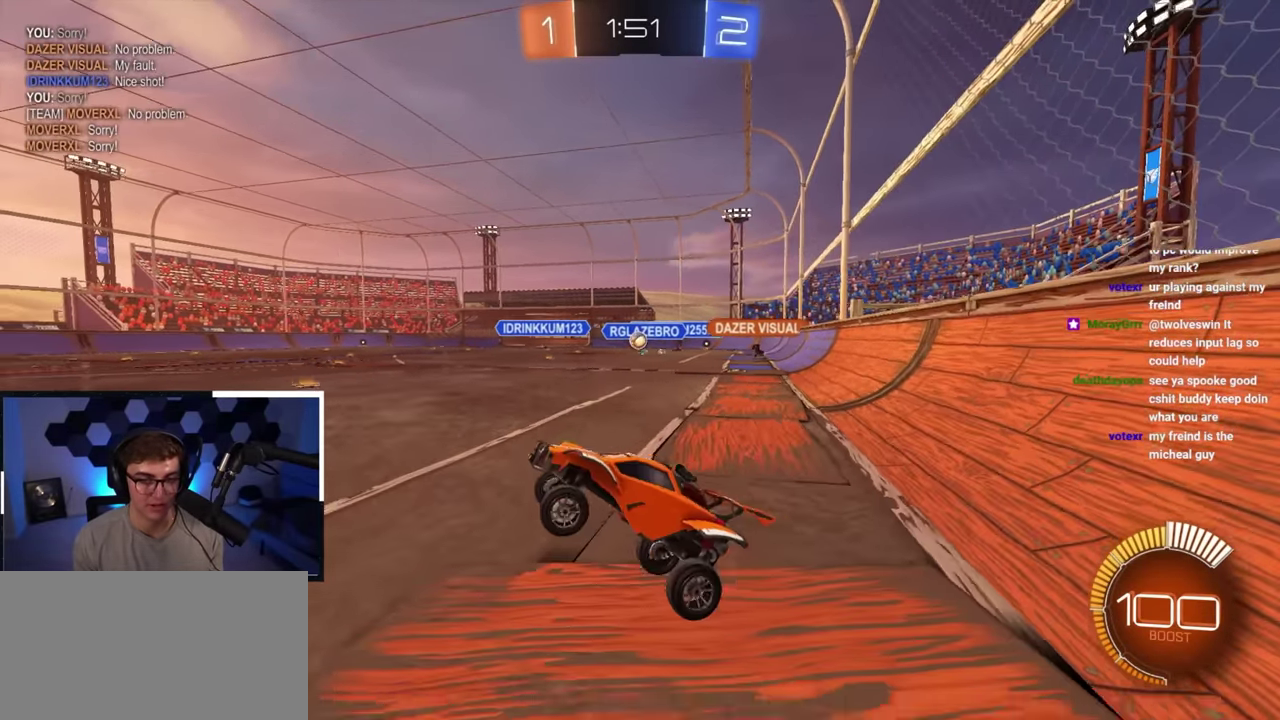
{"dt_ms": 300, "buttons": ["L2"], "left_stick": "up", "right_stick": "center", "button_events": [[200, "L2", "down"]]}
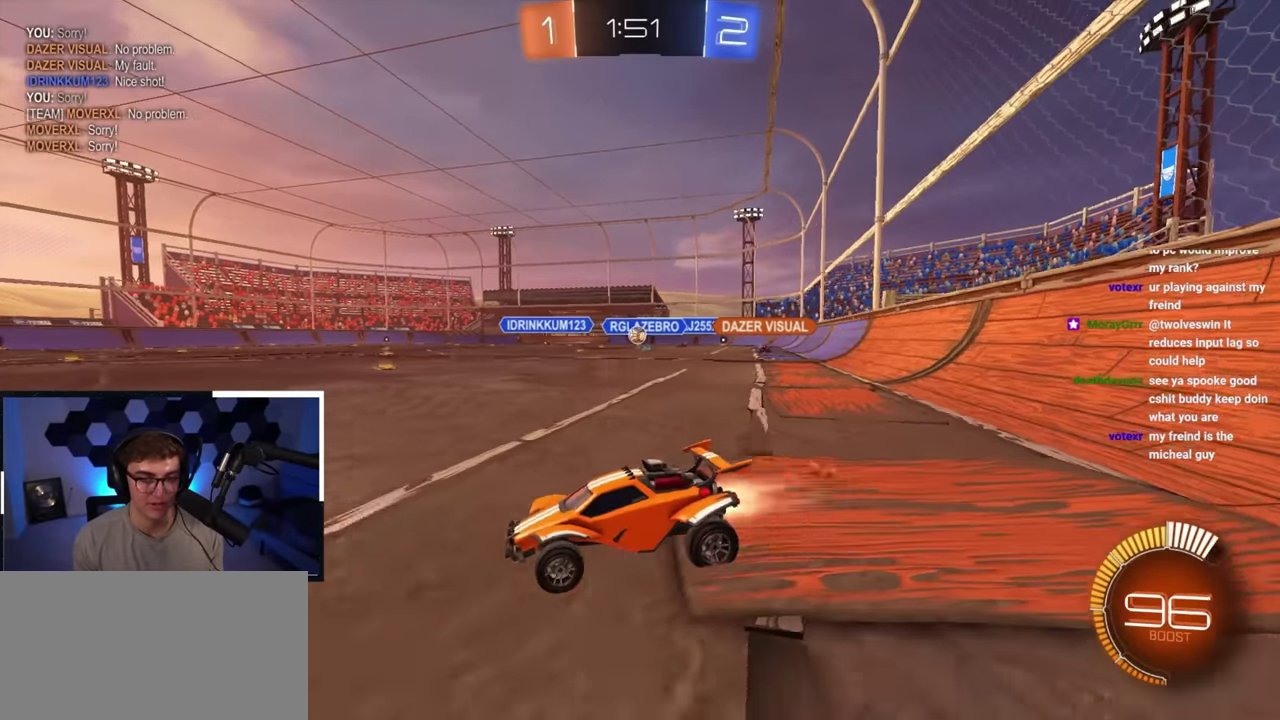
{"dt_ms": 700, "buttons": [], "left_stick": "up", "right_stick": "center", "button_events": [[483, "L2", "up"]]}